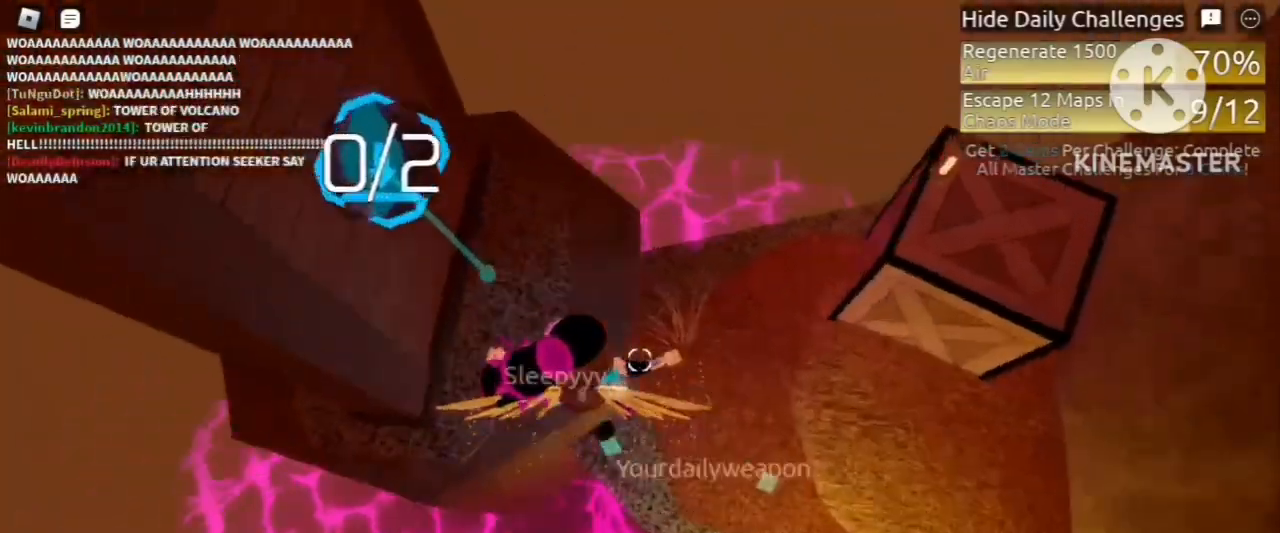
Gameplay with keyboard and mouse; each line is a JSON object with the keys and mouse buttons held at the frame after it. "events" lists presses ("down") and releases ("up") of "a", "ctrl", "d", "e", "f", "q", "r", "s", "shift", "space", "tab", "w", "mouse_left", "mouse_wheel" and "mouse_right" between this image and that frame as [ms after this image, input, new state], when the widget could be followed in between. "mouse_left", "mouse_wheel", "mouse_right" = the "left", "wheel", "right" buttons of the "mouse" list. No other keys are recorded. "wheel" means that the mouse wheel is clicked or scrolled. Mouse movement is not recorded.
{"keys": ["w"], "mouse": [], "events": [[40, "space", "down"], [160, "a", "up"], [200, "space", "up"], [280, "q", "down"], [400, "q", "up"]]}
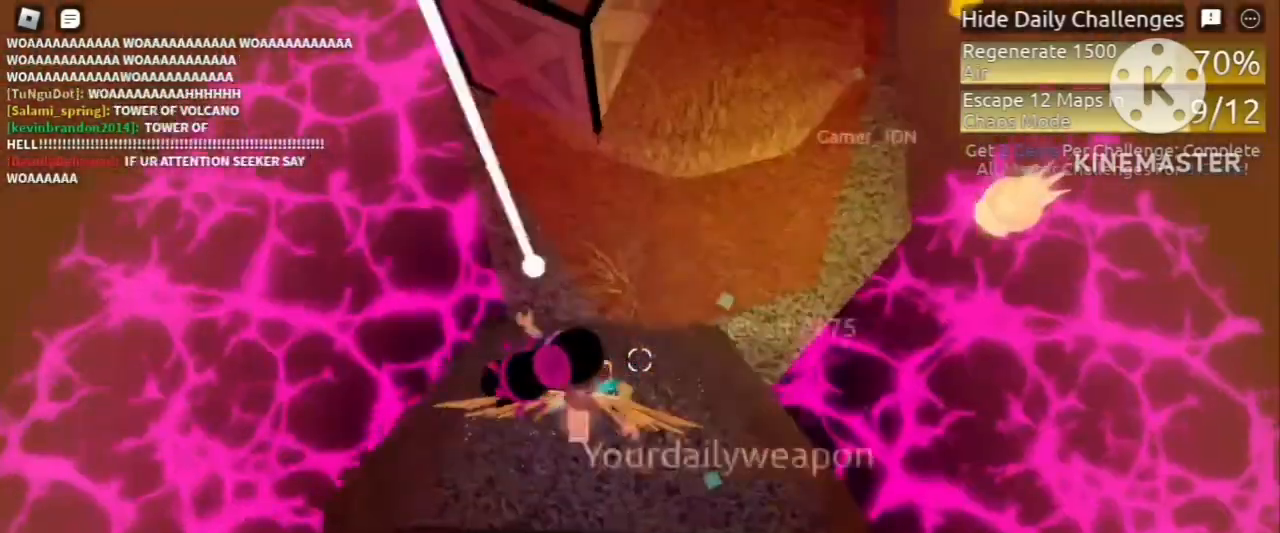
{"keys": ["d", "w"], "mouse": []}
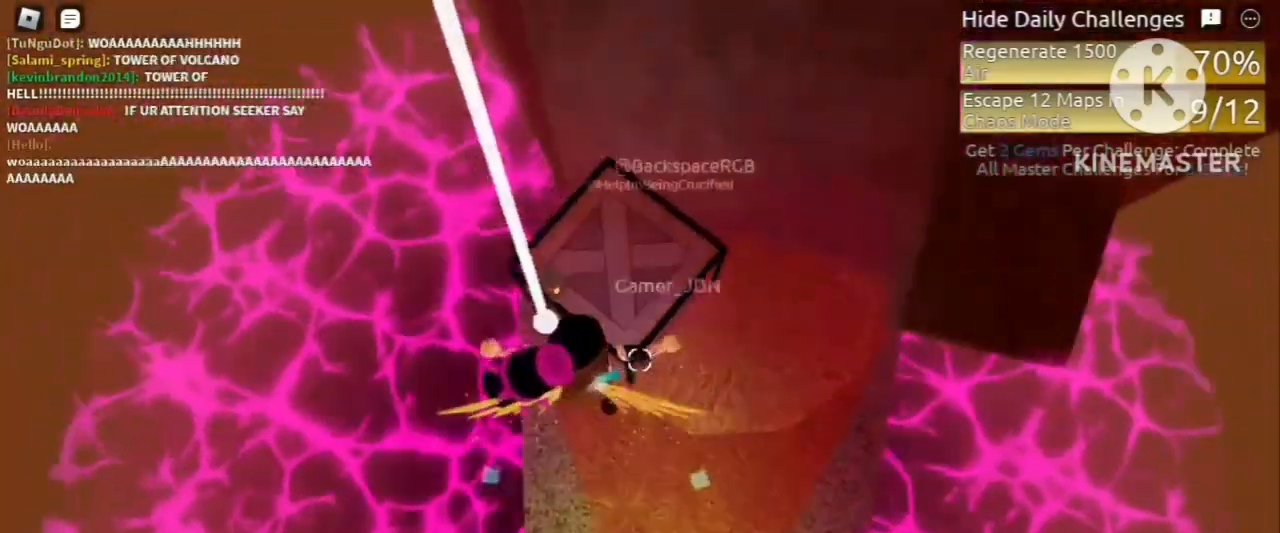
{"keys": ["d"], "mouse": [], "events": [[120, "w", "up"], [200, "space", "down"], [320, "space", "up"]]}
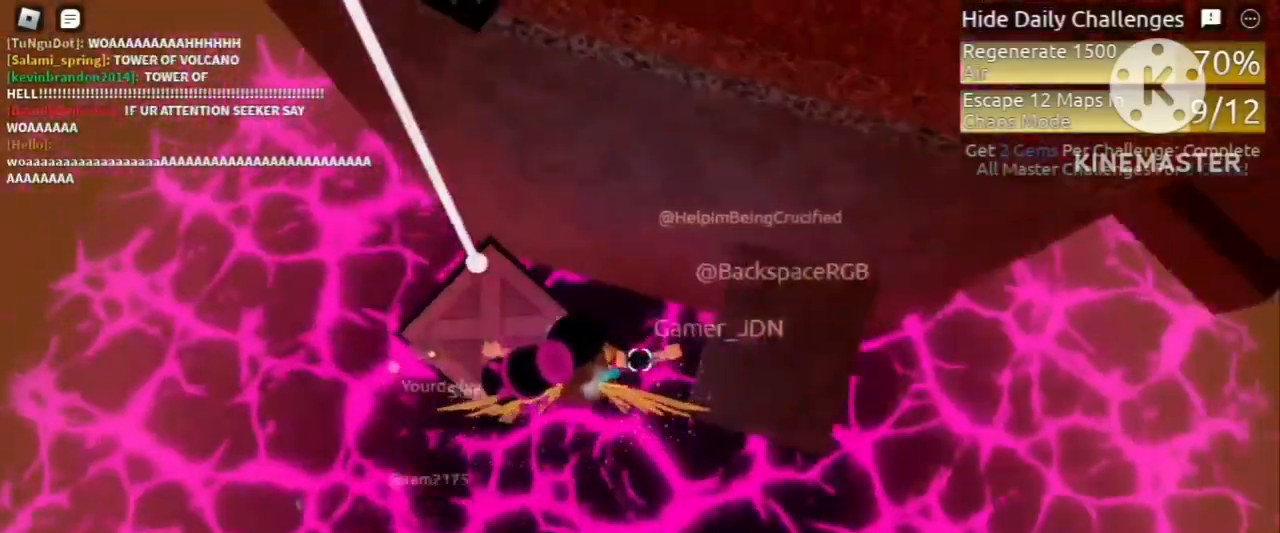
{"keys": ["d", "space"], "mouse": [], "events": [[520, "space", "down"]]}
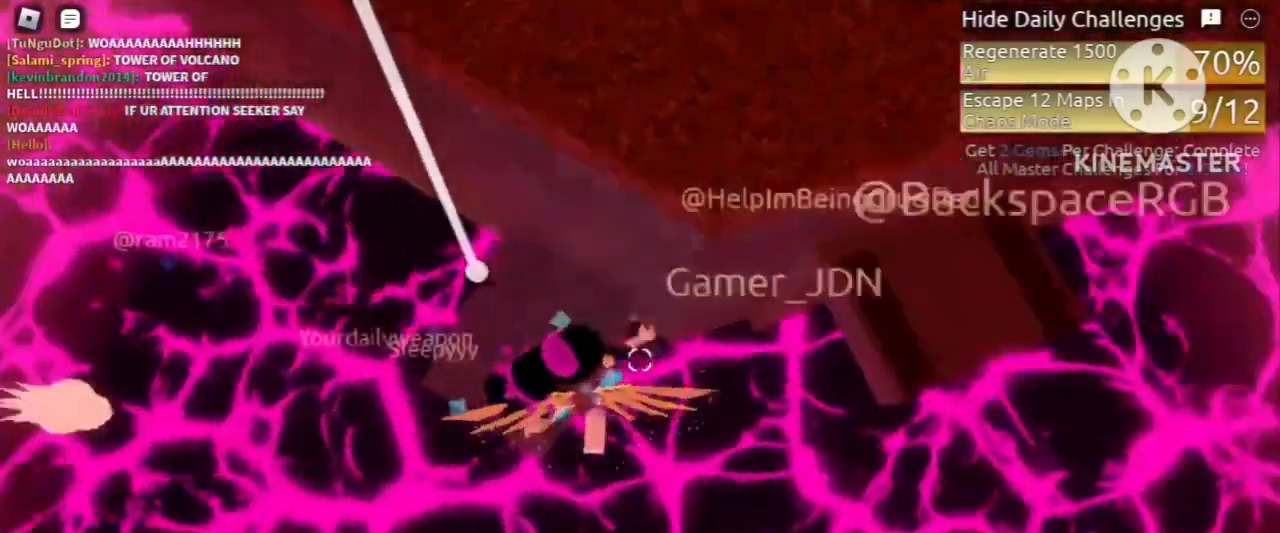
{"keys": ["space", "w"], "mouse": []}
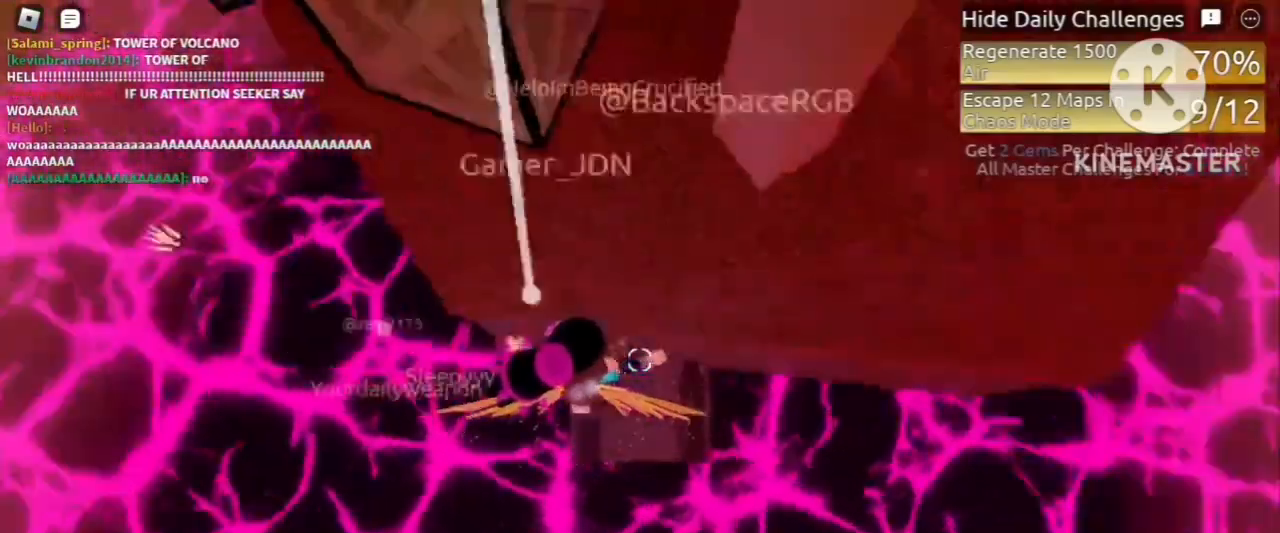
{"keys": ["a", "space"], "mouse": [], "events": [[120, "q", "down"], [200, "q", "up"], [280, "a", "down"], [440, "w", "up"]]}
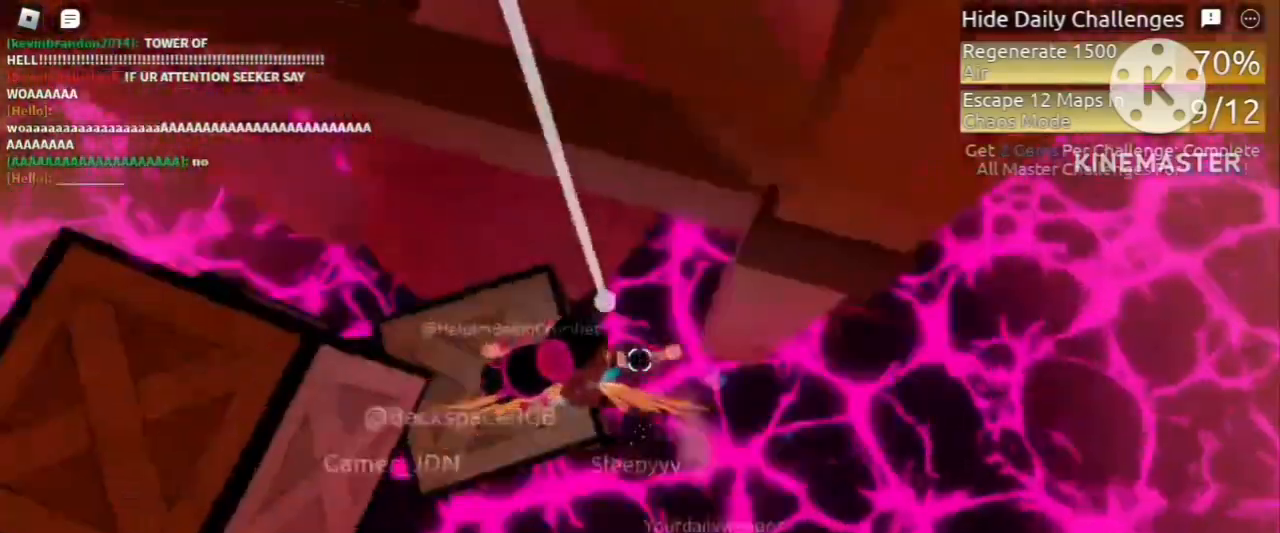
{"keys": ["space", "w"], "mouse": [], "events": [[320, "a", "up"], [360, "w", "down"]]}
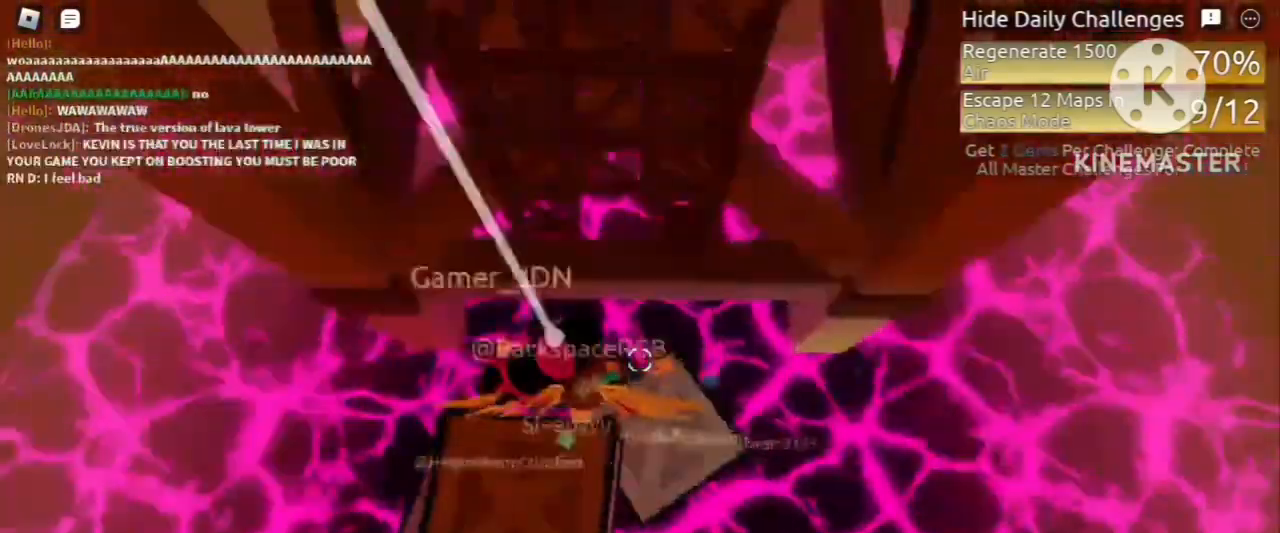
{"keys": ["w"], "mouse": ["right"], "events": [[40, "shift", "down"], [160, "shift", "up"], [480, "mouse_right", "down"], [520, "space", "up"]]}
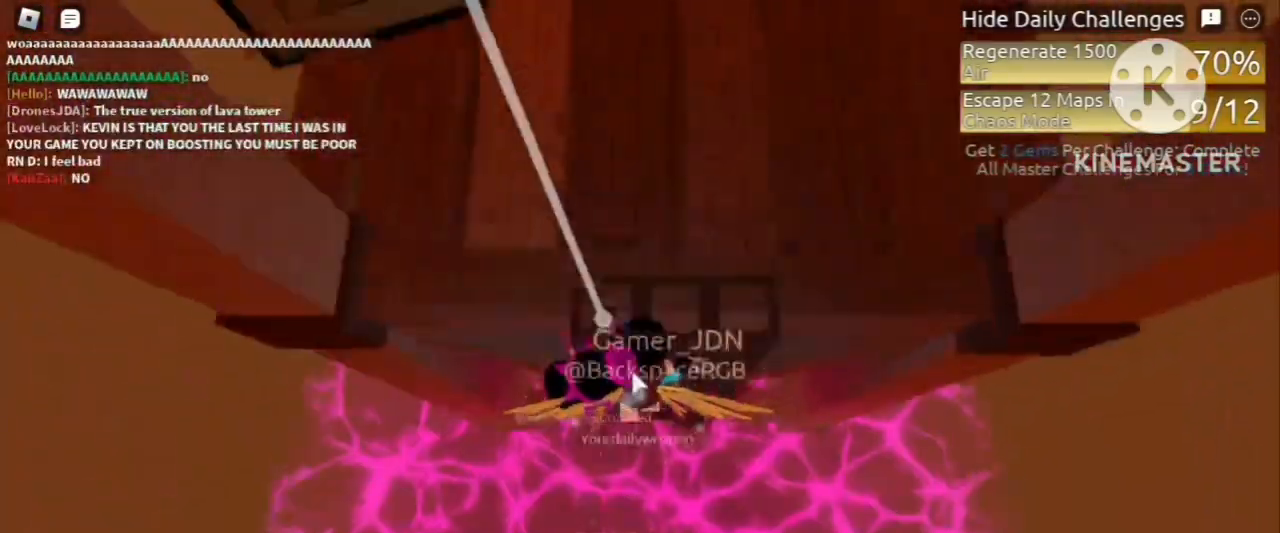
{"keys": ["a", "w"], "mouse": ["right"], "events": [[280, "a", "down"]]}
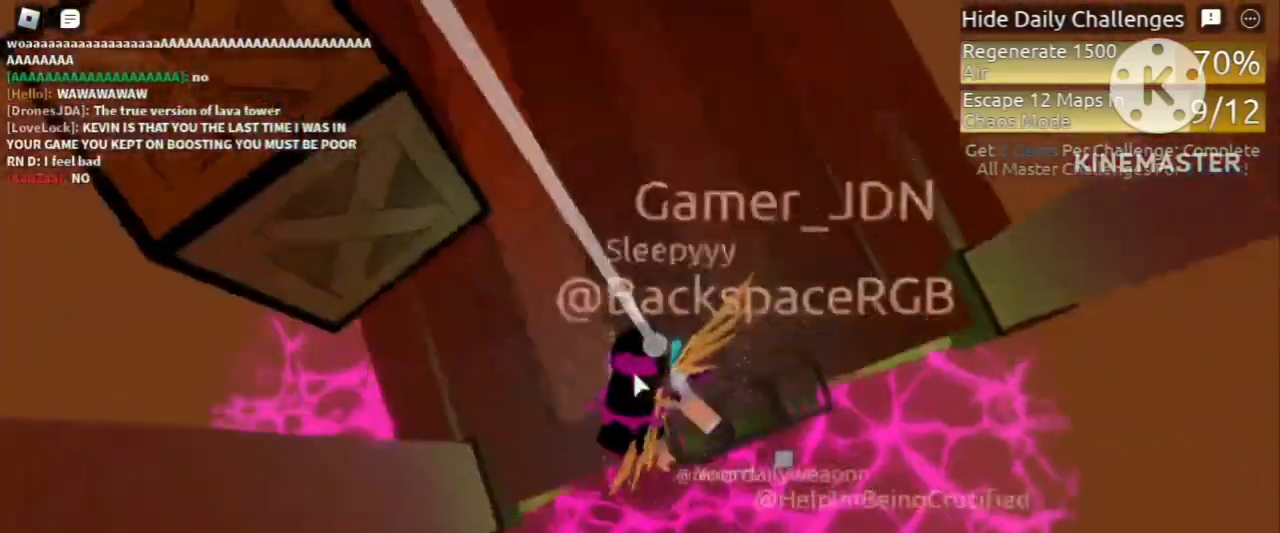
{"keys": ["w"], "mouse": ["right"], "events": [[120, "space", "down"], [280, "space", "up"], [400, "a", "up"]]}
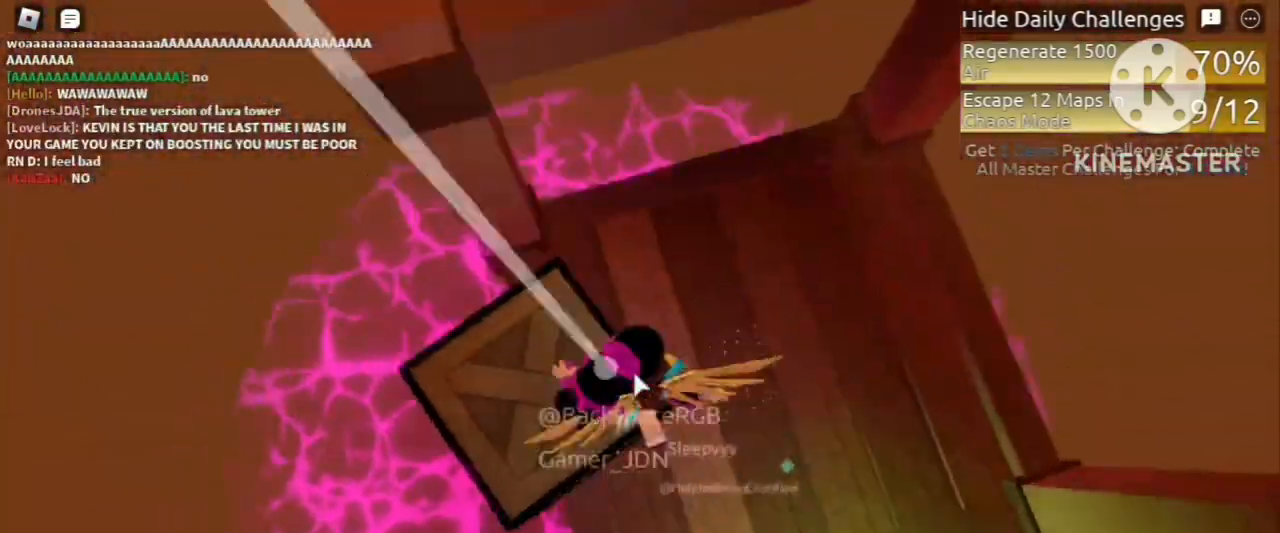
{"keys": ["w"], "mouse": ["right"], "events": [[40, "space", "down"], [200, "space", "up"]]}
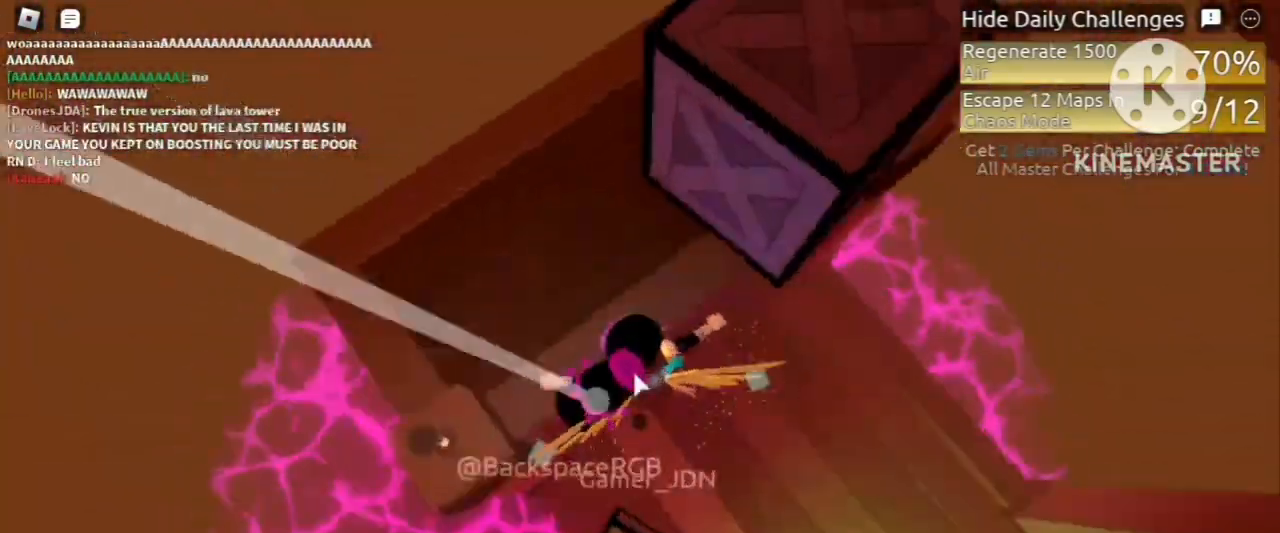
{"keys": ["w"], "mouse": ["right"], "events": [[80, "space", "down"], [160, "space", "up"]]}
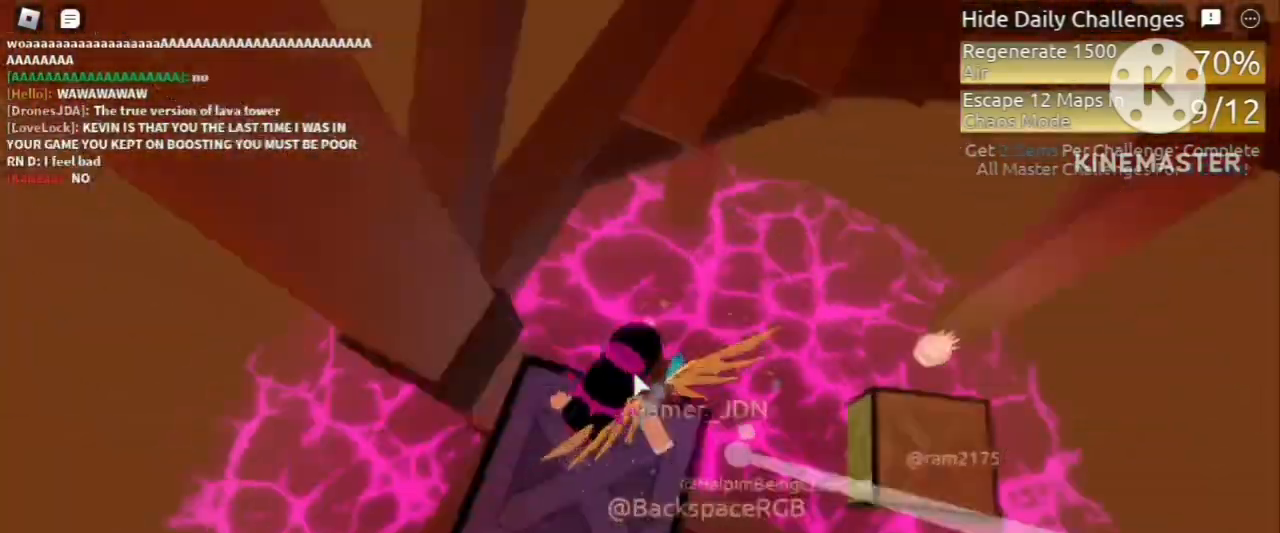
{"keys": ["w"], "mouse": ["right"], "events": [[80, "space", "down"], [200, "space", "up"]]}
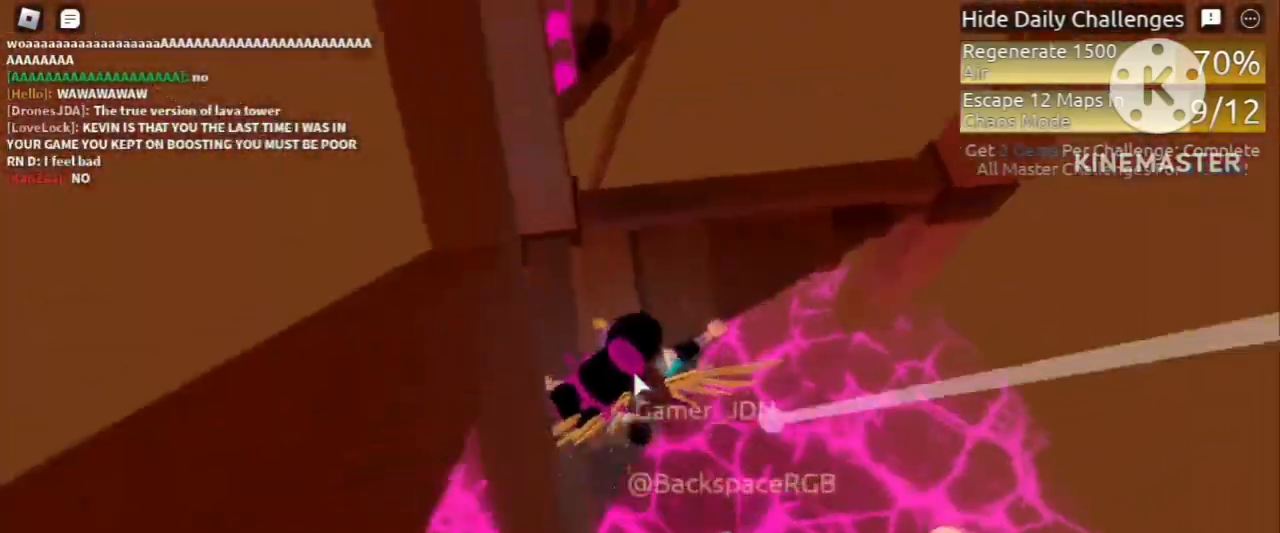
{"keys": ["space", "w"], "mouse": ["right"], "events": [[480, "space", "down"]]}
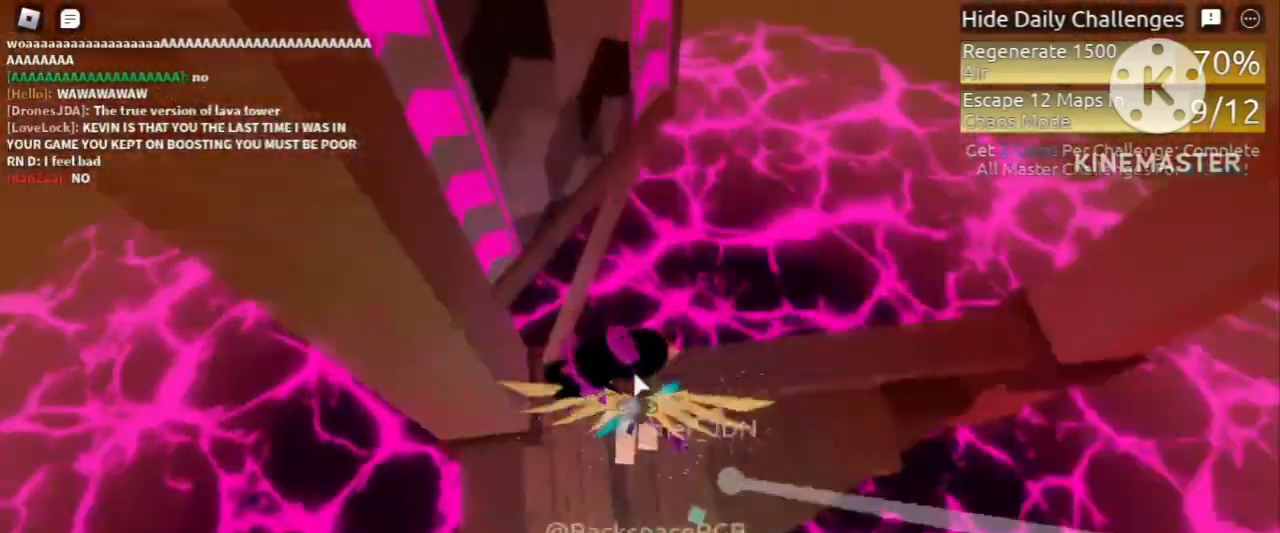
{"keys": [], "mouse": ["right"], "events": [[160, "space", "up"], [280, "w", "up"], [320, "space", "down"], [400, "space", "up"]]}
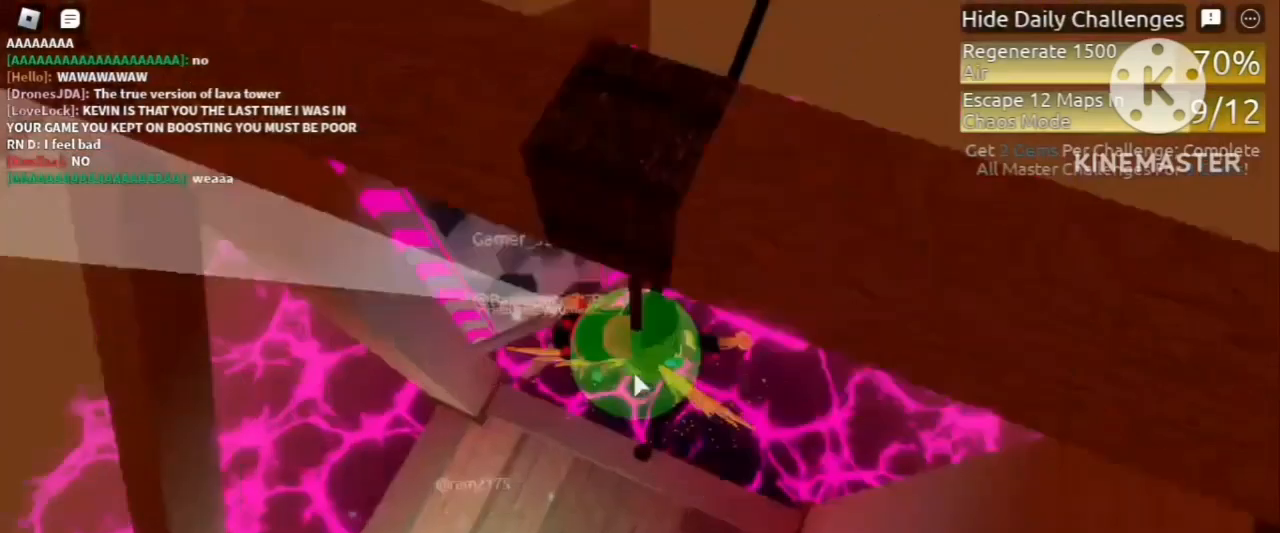
{"keys": [], "mouse": [], "events": [[280, "mouse_right", "up"]]}
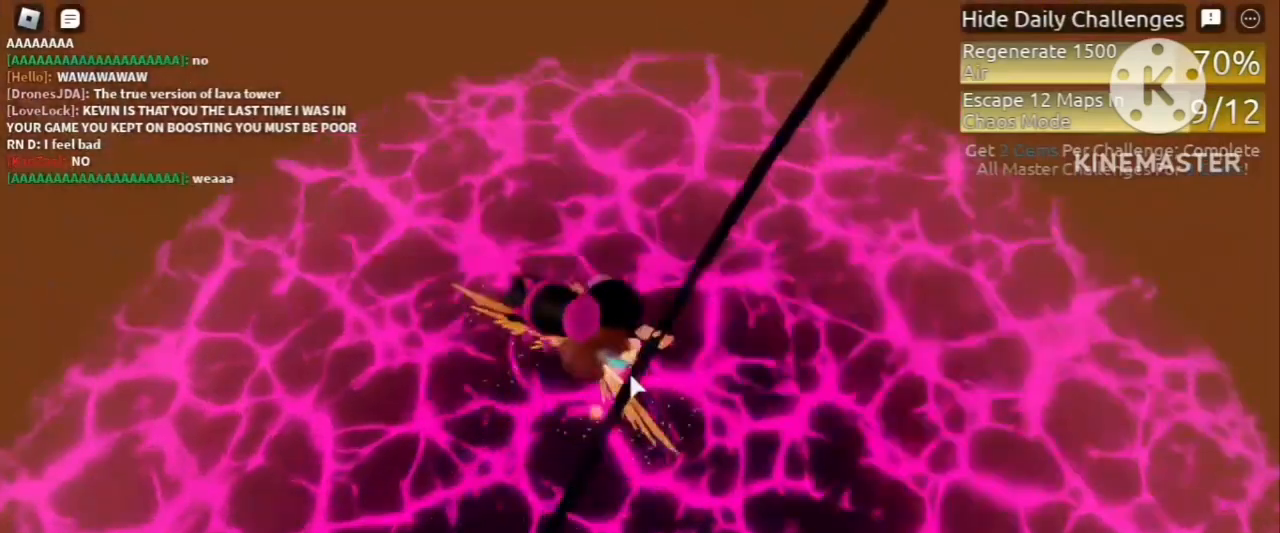
{"keys": ["e"], "mouse": [], "events": [[480, "e", "down"]]}
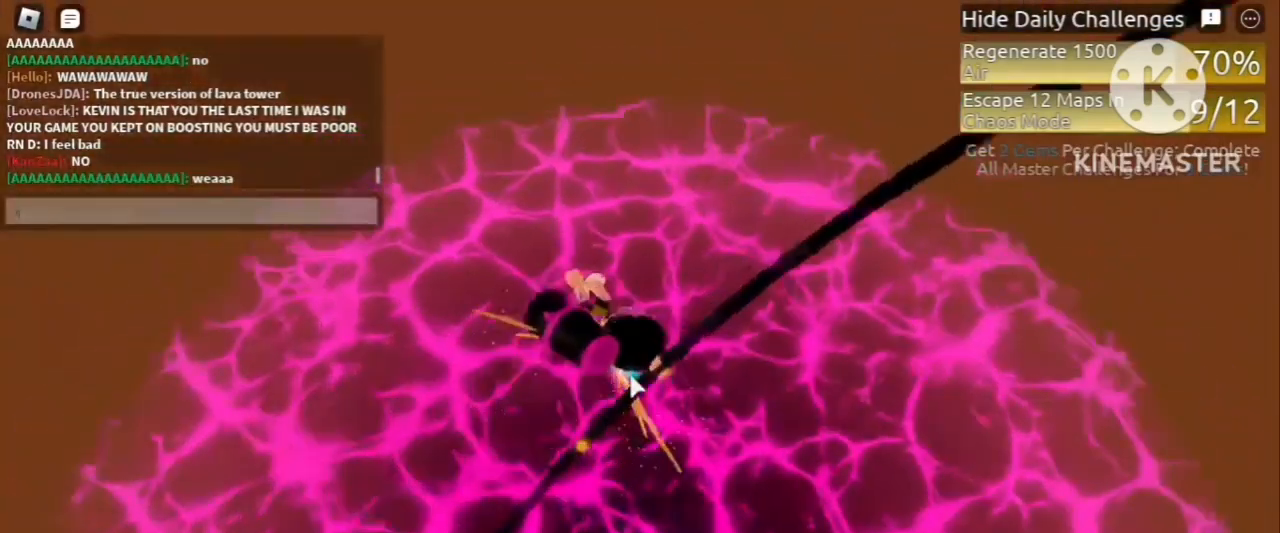
{"keys": ["e"], "mouse": [], "events": [[80, "e", "up"], [320, "space", "down"], [480, "space", "up"], [520, "e", "down"]]}
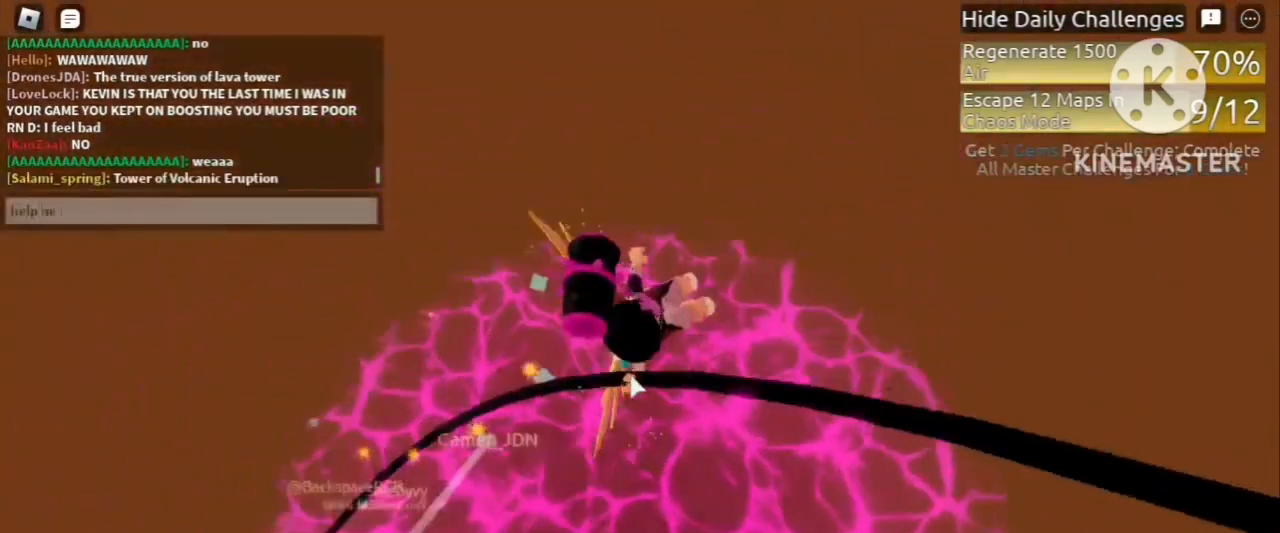
{"keys": [], "mouse": [], "events": [[120, "e", "up"]]}
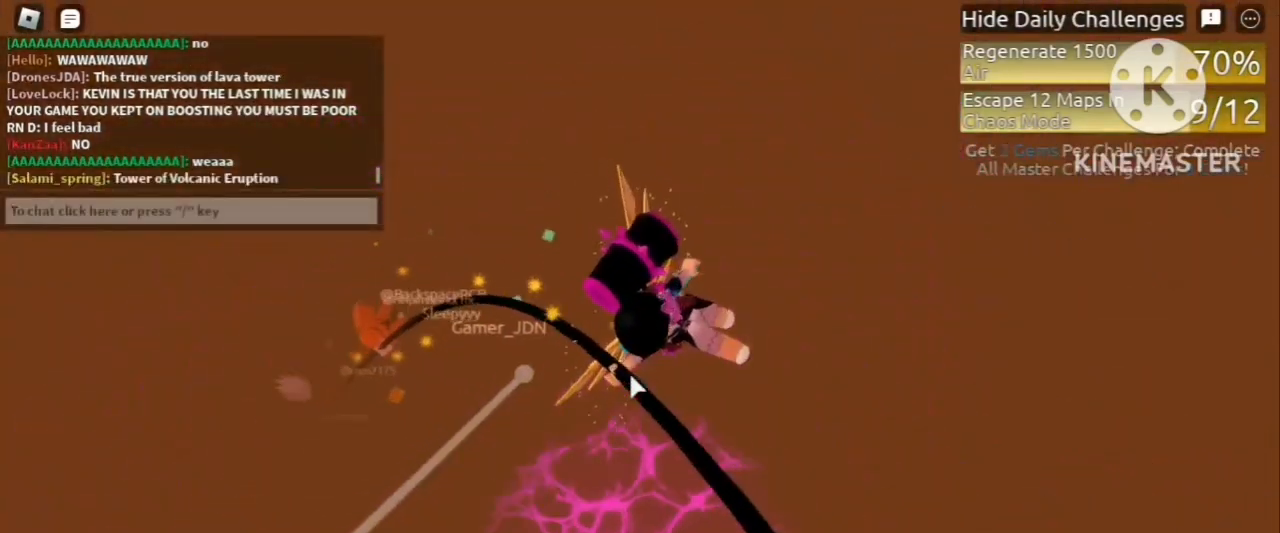
{"keys": [], "mouse": [], "events": []}
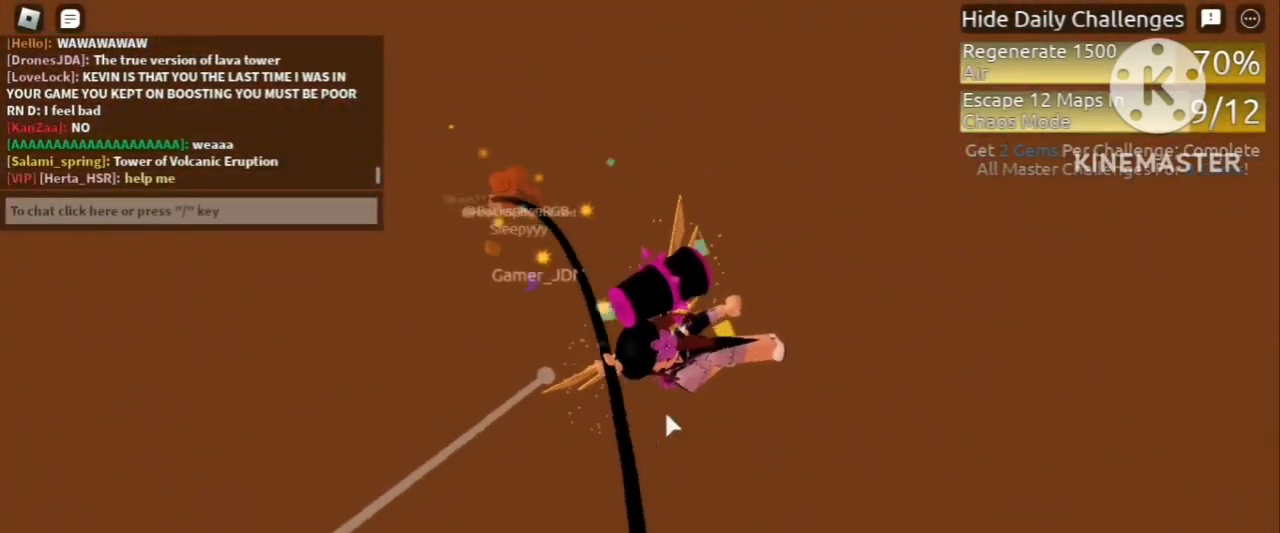
{"keys": [], "mouse": [], "events": []}